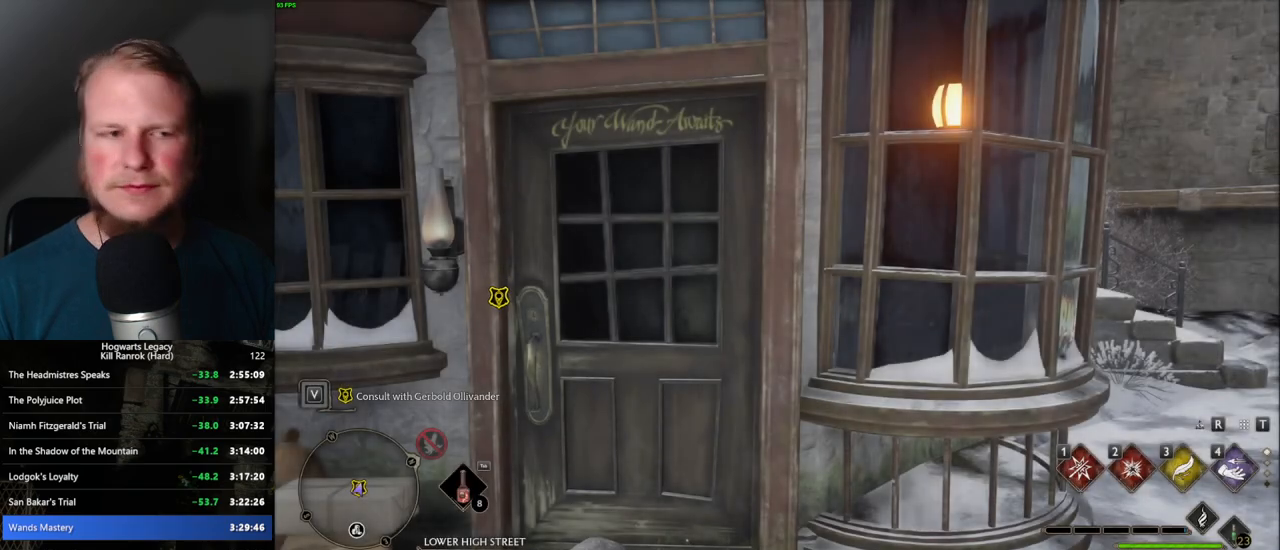
Gameplay with keyboard and mouse; each line is a JSON object with the keys and mouse buttons held at the frame after it. "events" lists presses ("down") and releases ("up") of ".", "/", "0", "1", "2", "3", "4", "5", "6", "7", "8", "9", "a", "alt_l", "alt_r", "b", "backslash", "backspace", "c", "caps_lock", "comma", "ctrl_l", "ctrl_r", "d", "e", "equals", "escape", "f", "f1", "f10", "f11", "f12", "f2", "f3", "f4", "f5", "f6", "f7", "f8", "f9", "g", "h", "i", "j", "k", "l", "lbracket", "m", "minus", "n", "o", "p", "q", "quote", "r", "rbracket", "return", "s", "semicolon", "shift_l", "shift_r", "space", "super_l", "super_r", "t", "tab", "tilde", "u", "v", "w", "x", "y", "z", "mouse_left", "mouse_wheel", "mouse_right", "mouse_mb4" and "mouse_mb5" between this image and that frame as [ms after this image, input, new state], when the widget could be followed in between. "mouse_left", "mouse_wheel", "mouse_right", "mouse_mb4", "mouse_mb5" = the "left", "wheel", "right", "mb4", "mb5" buttons of the "mouse" list. No other keys are recorded. "wheel" means that the mouse wheel is clicked or scrolled. Mouse movement is not recorded.
{"keys": [], "mouse": [], "events": []}
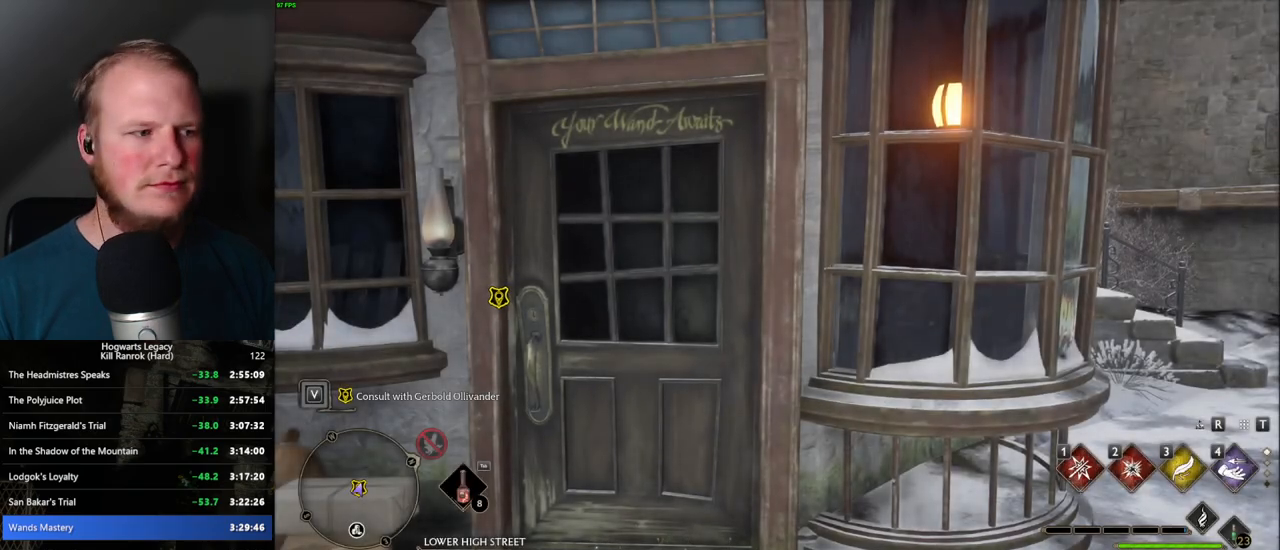
{"keys": [], "mouse": [], "events": []}
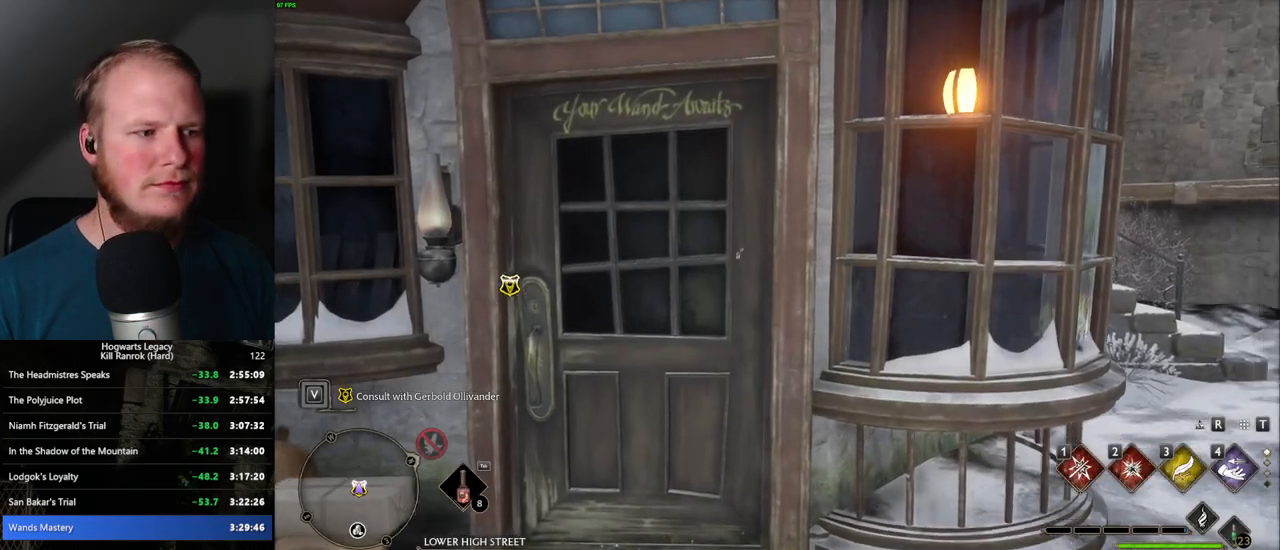
{"keys": [], "mouse": [], "events": []}
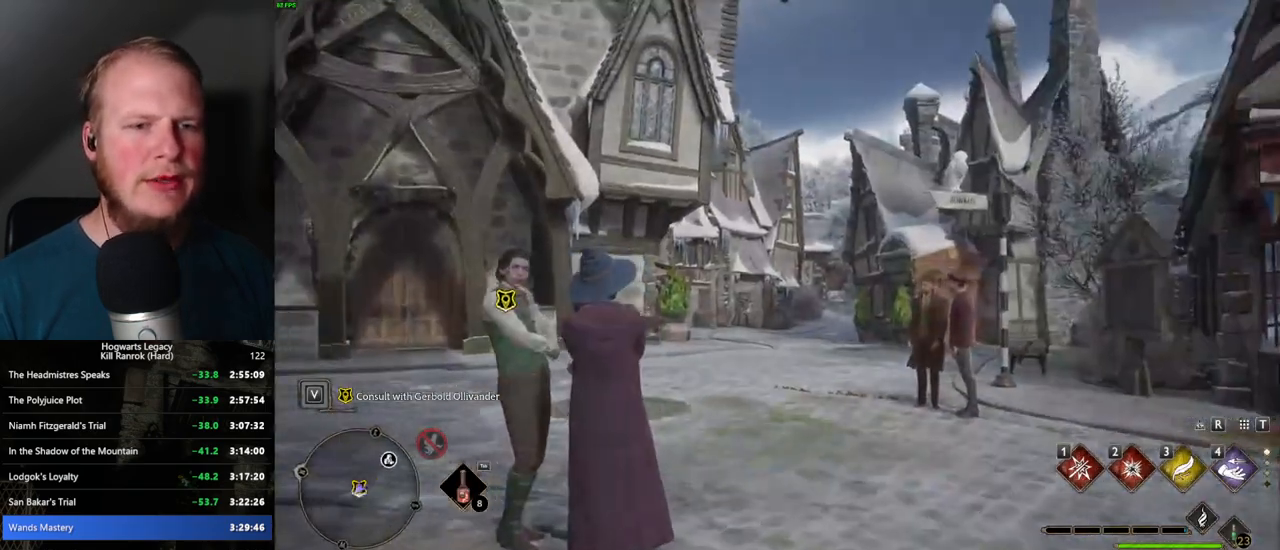
{"keys": [], "mouse": [], "events": []}
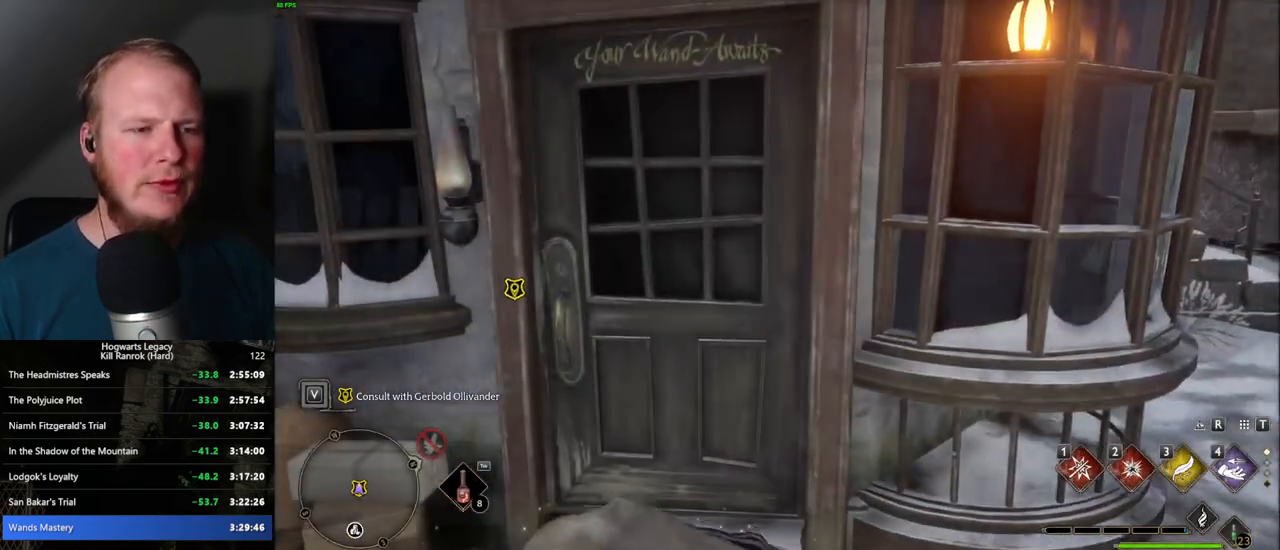
{"keys": [], "mouse": [], "events": [[267, "f", "down"], [317, "f", "up"], [417, "f", "down"], [467, "f", "up"]]}
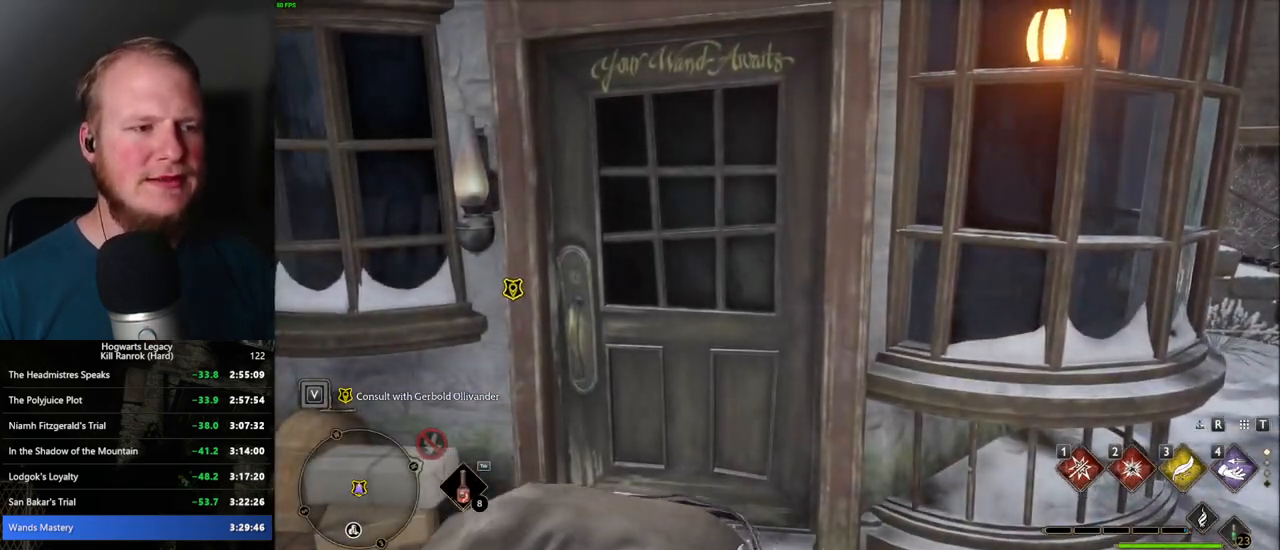
{"keys": [], "mouse": [], "events": [[84, "f", "down"], [134, "f", "up"], [234, "f", "down"], [284, "f", "up"], [384, "f", "down"], [450, "f", "up"]]}
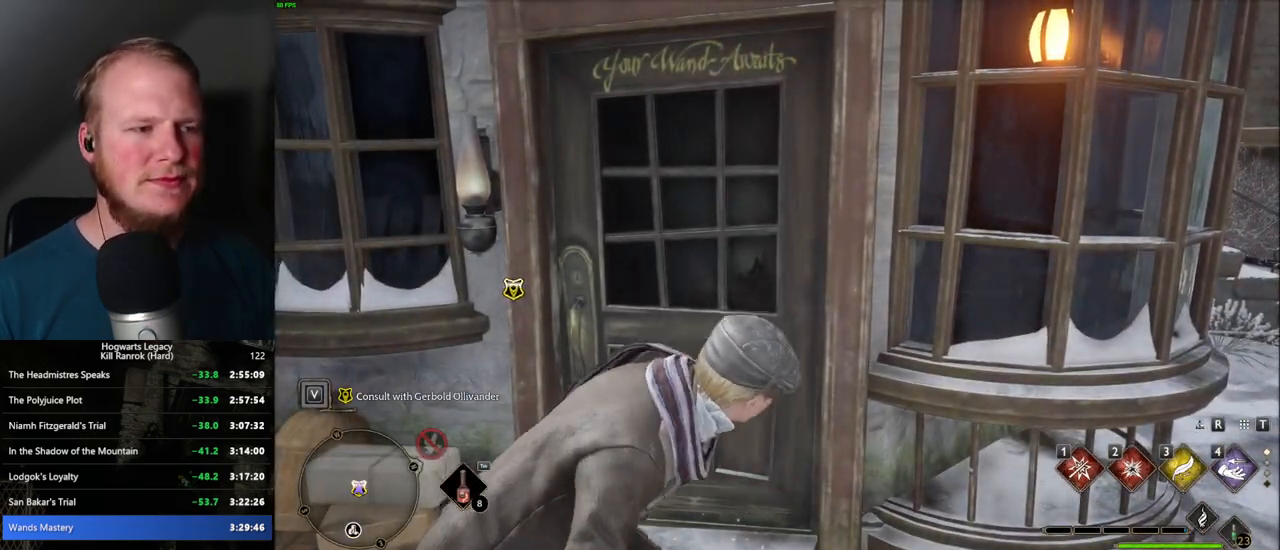
{"keys": ["f"], "mouse": [], "events": [[34, "f", "down"], [100, "f", "up"], [184, "f", "down"], [250, "f", "up"], [350, "f", "down"], [400, "f", "up"], [500, "f", "down"]]}
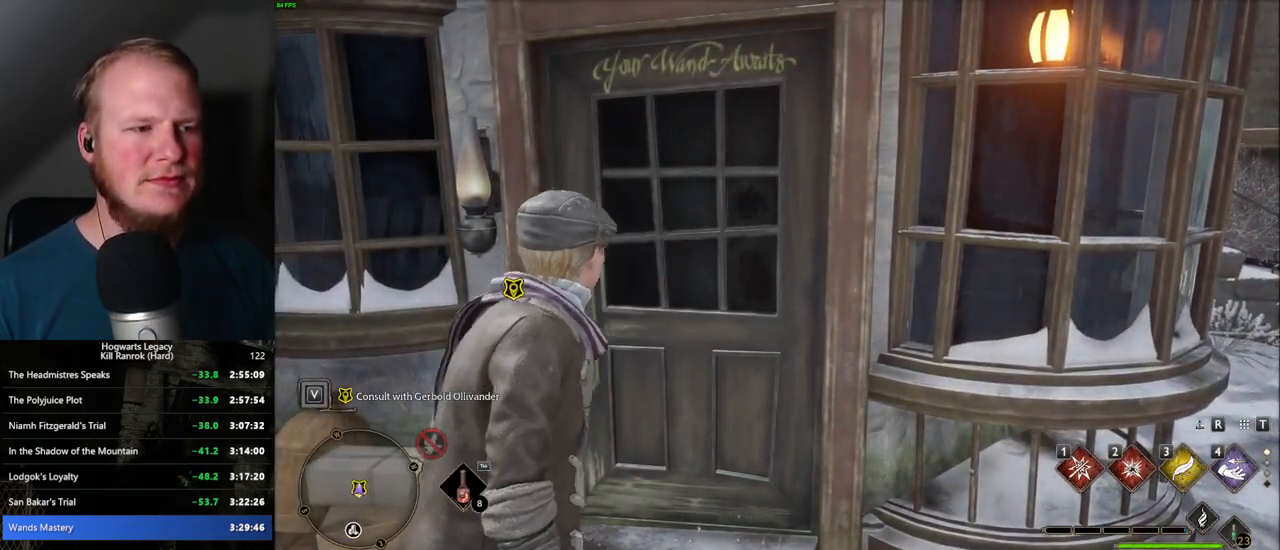
{"keys": [], "mouse": [], "events": [[50, "f", "up"], [150, "f", "down"], [200, "f", "up"], [300, "f", "down"], [367, "f", "up"], [434, "f", "down"], [500, "f", "up"]]}
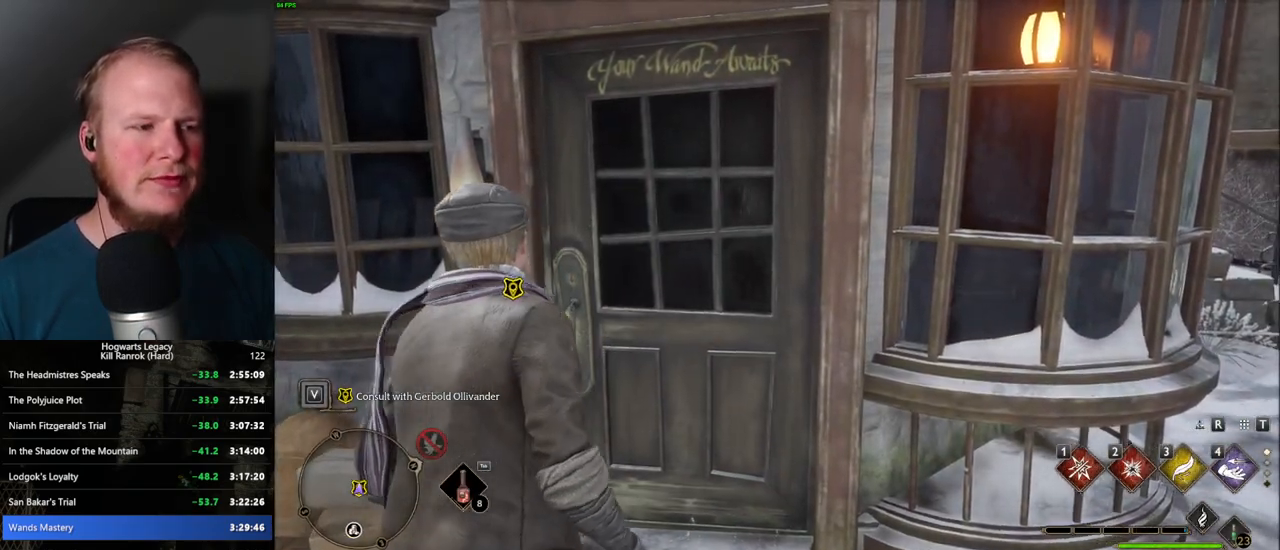
{"keys": ["w"], "mouse": [], "events": [[84, "f", "down"], [150, "f", "up"], [234, "f", "down"], [284, "f", "up"], [367, "f", "down"], [417, "f", "up"], [450, "w", "down"]]}
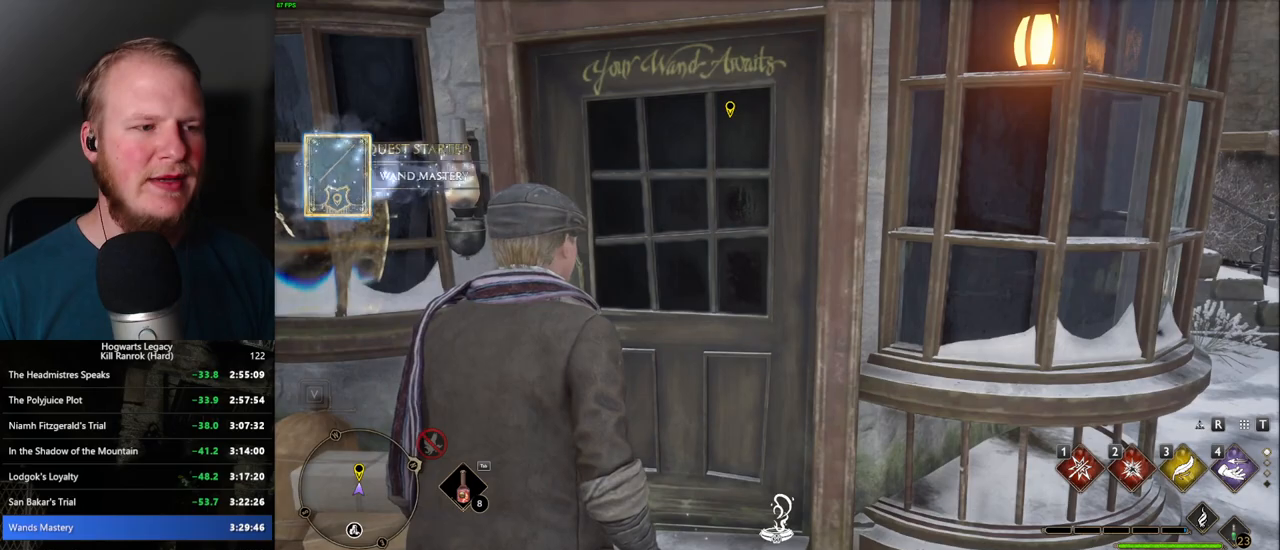
{"keys": ["w"], "mouse": [], "events": [[67, "space", "down"], [200, "space", "up"], [350, "shift_l", "down"], [467, "shift_l", "up"]]}
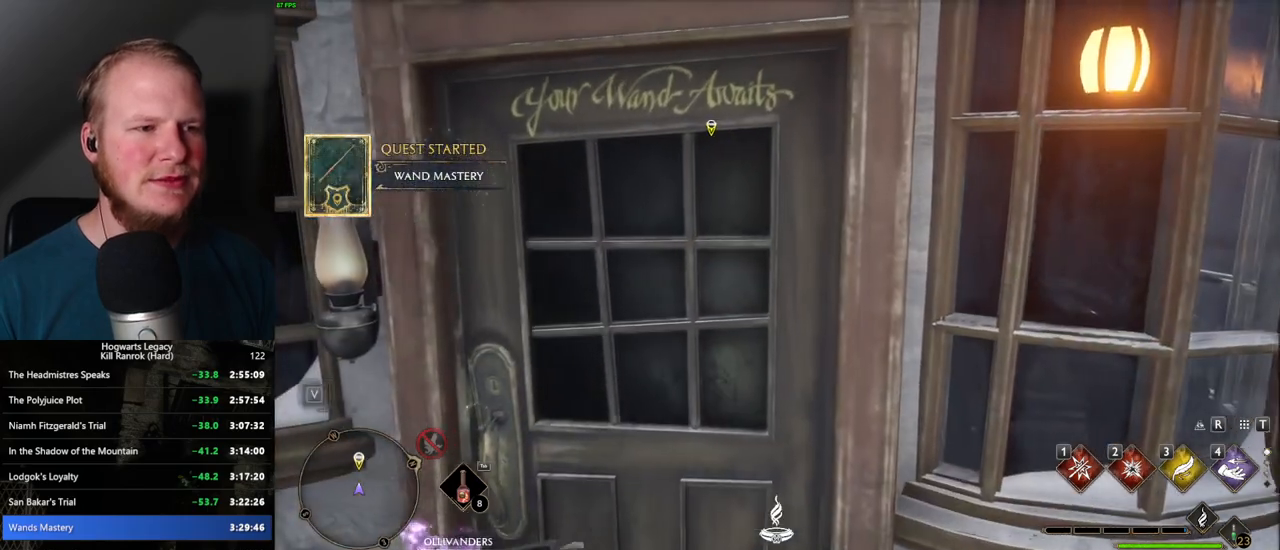
{"keys": ["w"], "mouse": [], "events": []}
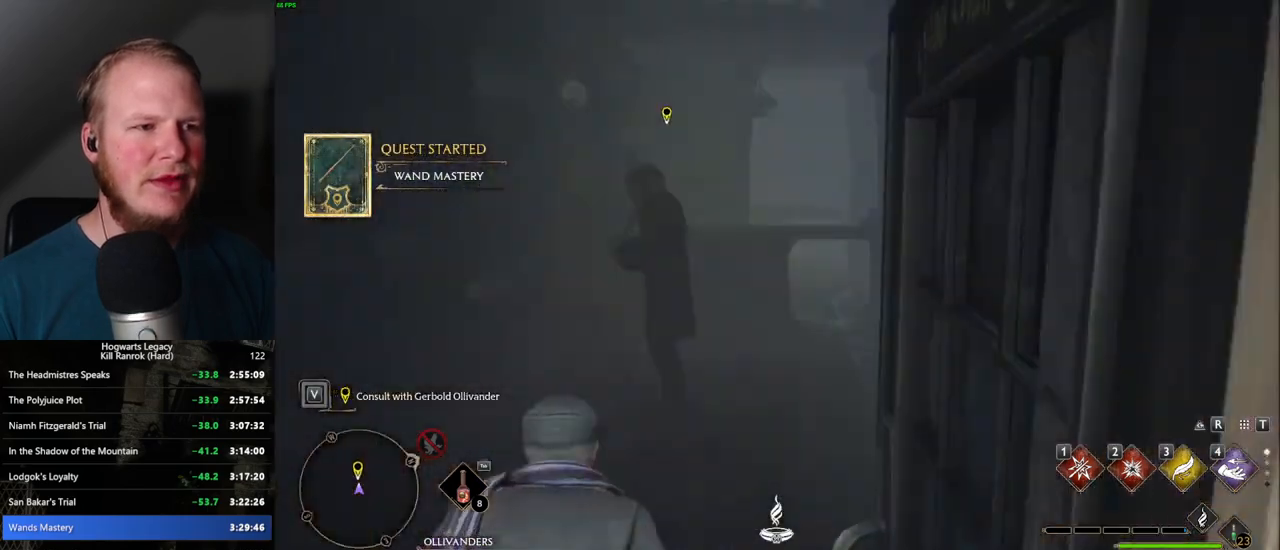
{"keys": ["f"], "mouse": [], "events": [[217, "f", "down"], [267, "f", "up"], [350, "f", "down"], [417, "w", "up"], [434, "f", "up"], [500, "f", "down"]]}
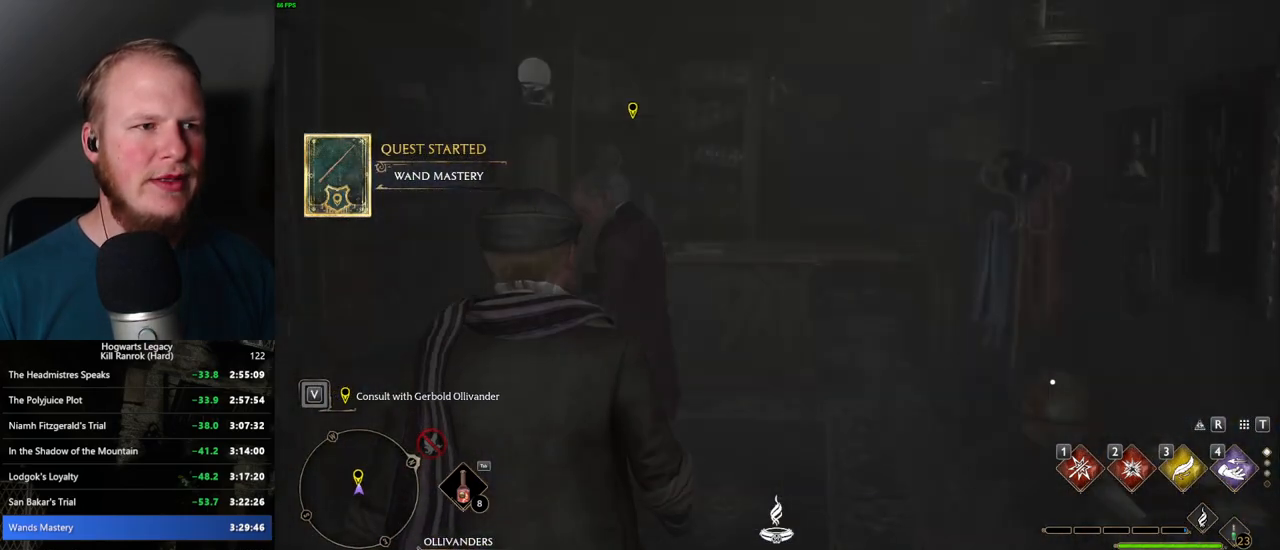
{"keys": [], "mouse": [], "events": [[84, "f", "up"], [150, "f", "down"], [250, "f", "up"], [300, "f", "down"], [400, "f", "up"]]}
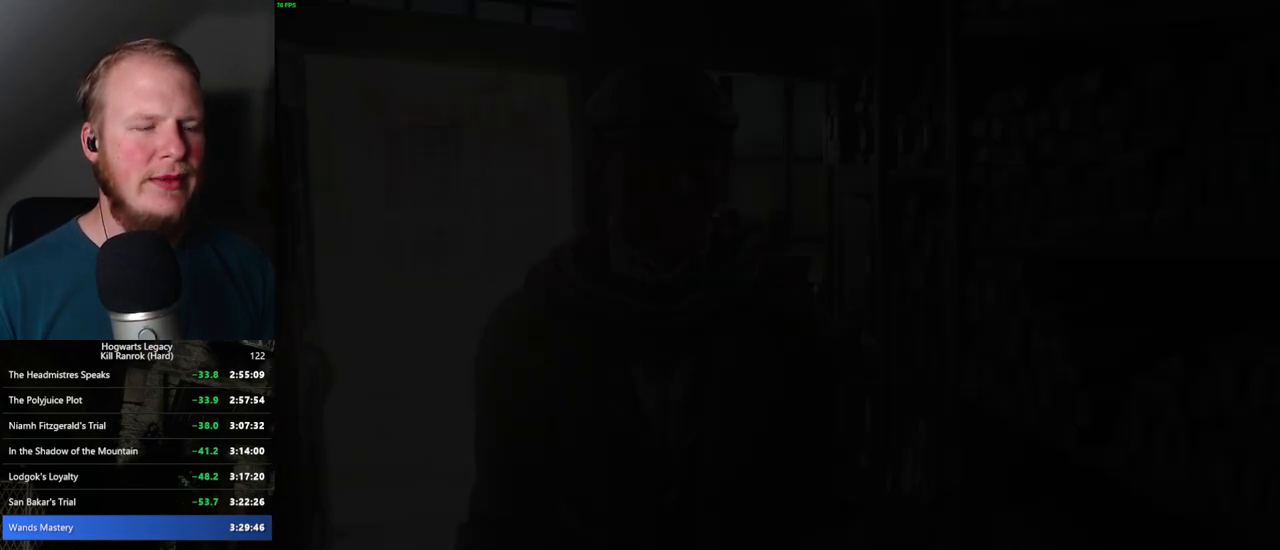
{"keys": [], "mouse": [], "events": [[67, "q", "down"], [100, "space", "down"], [167, "q", "up"], [184, "space", "up"], [234, "q", "down"], [267, "space", "down"], [300, "q", "up"], [300, "space", "up"], [400, "q", "down"], [400, "space", "down"], [450, "q", "up"], [450, "space", "up"]]}
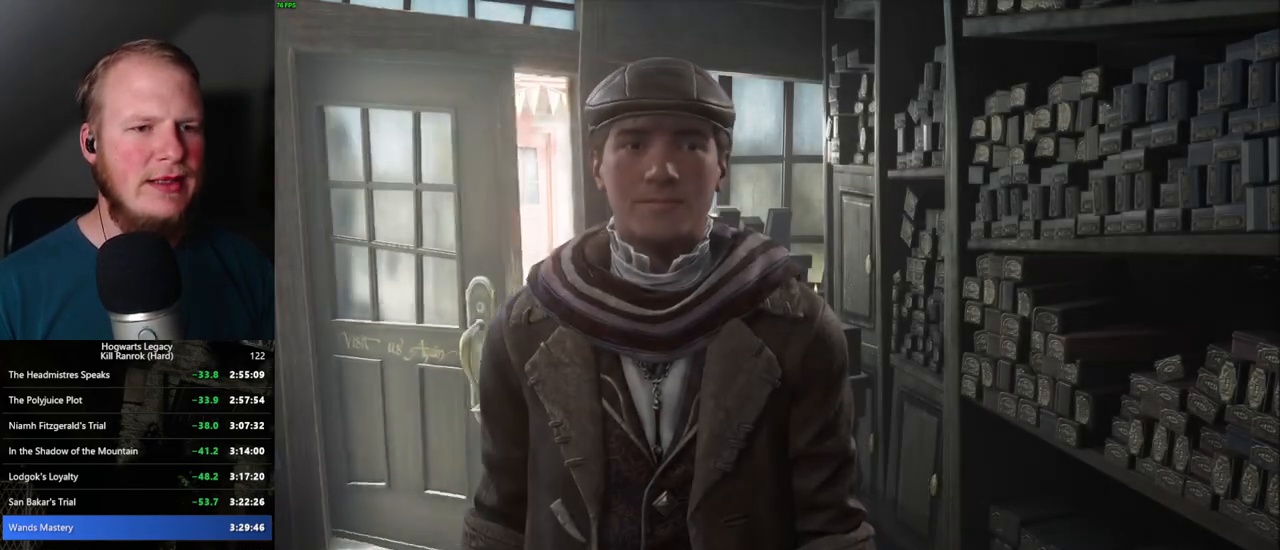
{"keys": ["q", "space"], "mouse": [], "events": [[34, "q", "down"], [50, "space", "down"], [100, "q", "up"], [100, "space", "up"], [200, "q", "down"], [200, "space", "down"], [250, "q", "up"], [250, "space", "up"], [334, "q", "down"], [350, "space", "down"], [400, "q", "up"], [400, "space", "up"], [500, "q", "down"], [500, "space", "down"]]}
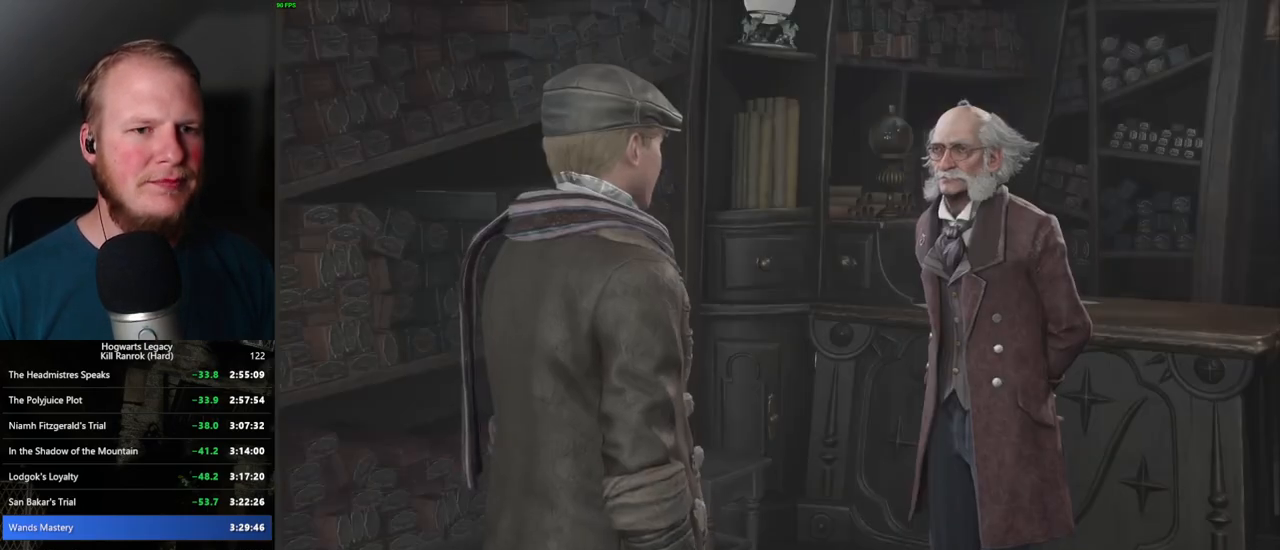
{"keys": ["q"], "mouse": [], "events": [[34, "mouse_wheel", "down"], [50, "mouse_wheel", "up"], [50, "q", "up"], [67, "space", "up"], [84, "mouse_wheel", "down"], [150, "mouse_wheel", "up"], [150, "q", "down"], [150, "space", "down"], [200, "q", "up"], [200, "space", "up"], [284, "q", "down"], [317, "space", "down"], [334, "space", "up"], [350, "q", "up"], [450, "q", "down"]]}
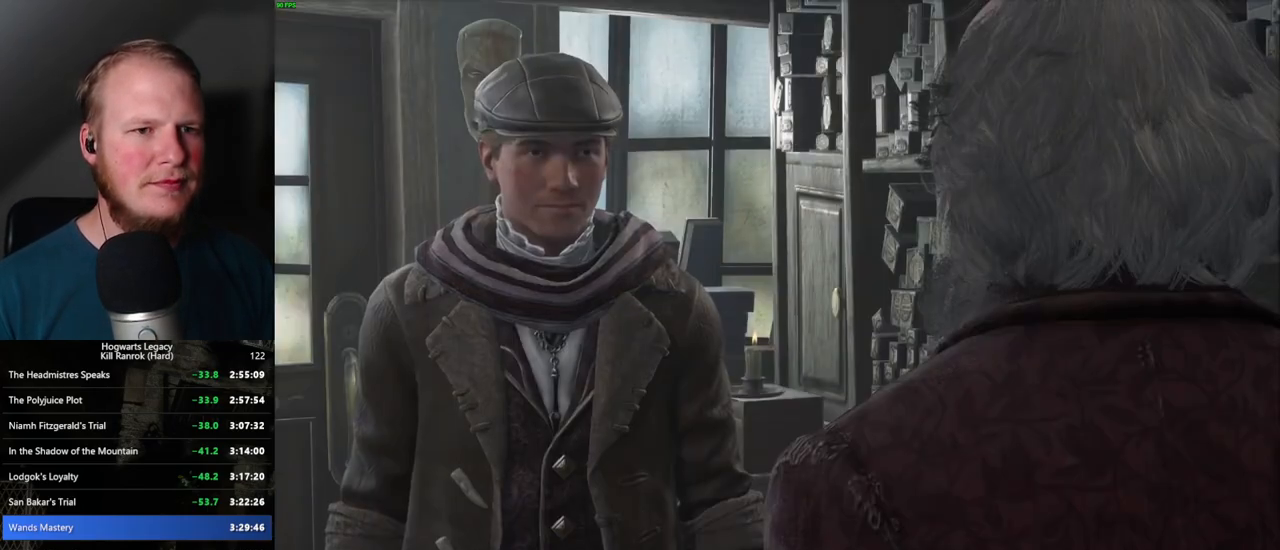
{"keys": [], "mouse": [], "events": [[17, "q", "up"], [84, "q", "down"], [117, "space", "down"], [150, "space", "up"], [167, "q", "up"], [234, "q", "down"], [267, "space", "down"], [284, "mouse_wheel", "down"], [300, "mouse_wheel", "up"], [300, "space", "up"], [317, "q", "up"], [334, "mouse_wheel", "down"], [384, "mouse_wheel", "up"], [384, "q", "down"], [417, "mouse_wheel", "down"], [417, "space", "down"], [450, "mouse_wheel", "up"], [450, "q", "up"], [450, "space", "up"]]}
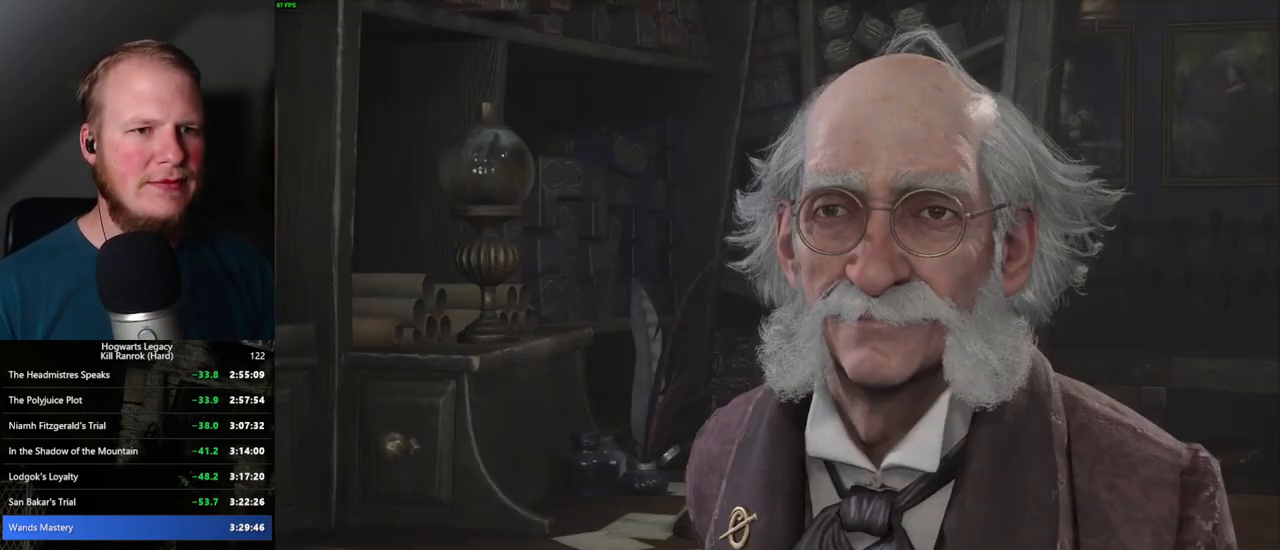
{"keys": [], "mouse": [], "events": [[34, "q", "down"], [50, "space", "down"], [100, "space", "up"], [117, "q", "up"], [200, "q", "down"], [217, "space", "down"], [250, "q", "up"], [250, "space", "up"], [300, "mouse_wheel", "down"], [350, "q", "down"], [350, "space", "down"], [417, "mouse_wheel", "up"], [417, "q", "up"], [417, "space", "up"]]}
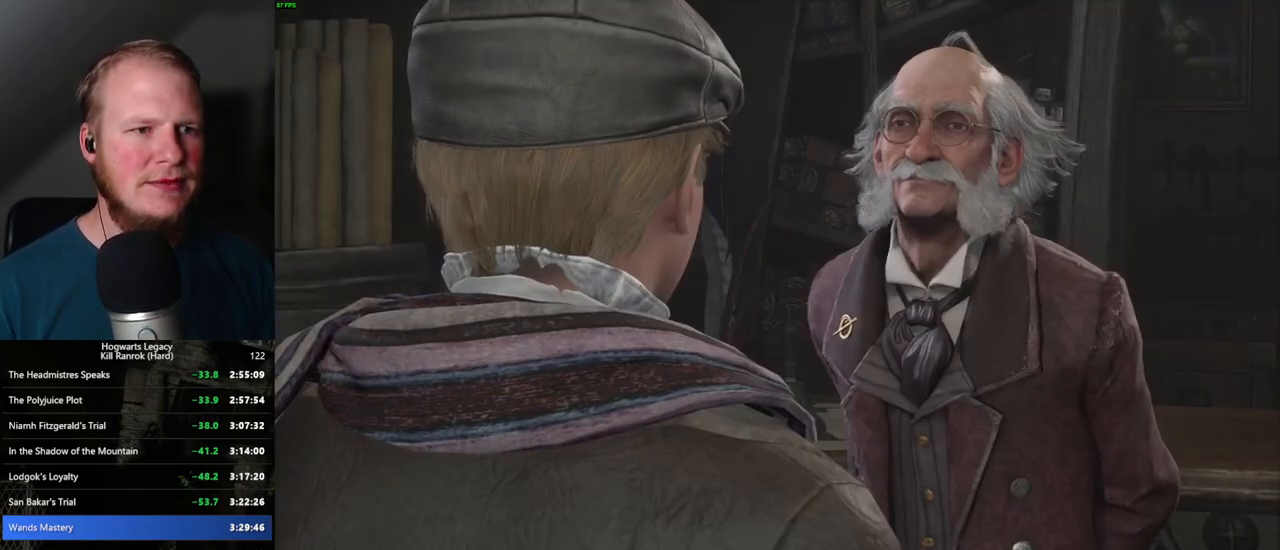
{"keys": ["q"], "mouse": [], "events": [[17, "q", "down"], [84, "q", "up"], [150, "q", "down"], [167, "space", "down"], [200, "space", "up"], [217, "q", "up"], [284, "q", "down"], [317, "space", "down"], [350, "q", "up"], [350, "space", "up"], [434, "q", "down"], [450, "space", "down"], [500, "space", "up"]]}
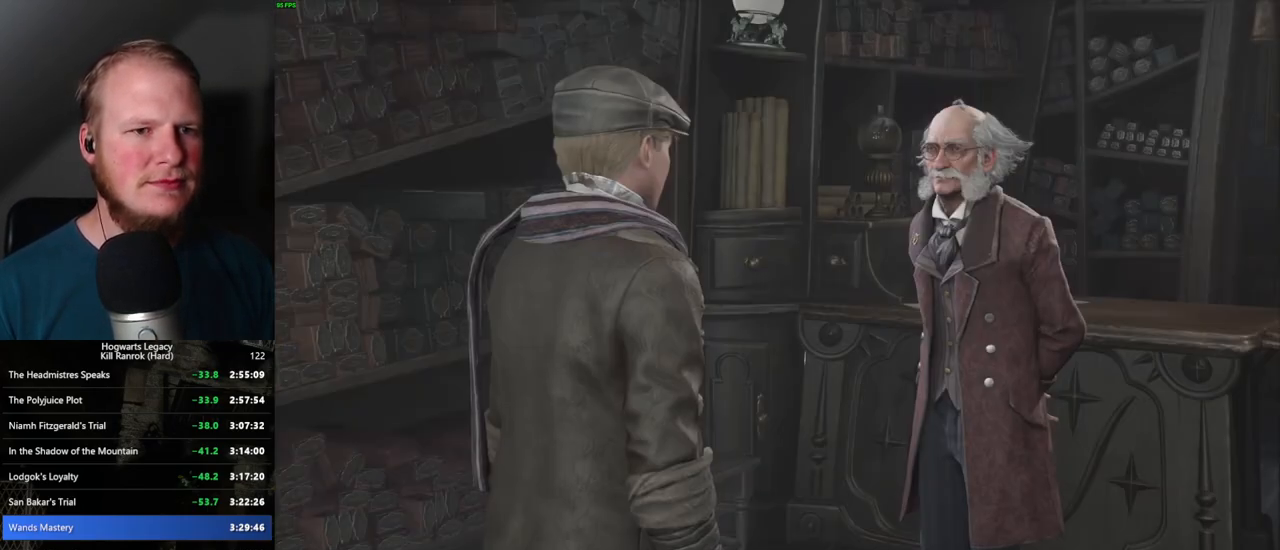
{"keys": [], "mouse": [], "events": [[17, "q", "up"], [84, "q", "down"], [100, "space", "down"], [150, "q", "up"], [150, "space", "up"], [167, "mouse_wheel", "down"], [234, "mouse_wheel", "up"], [234, "q", "down"], [250, "space", "down"], [300, "q", "up"], [300, "space", "up"], [400, "q", "down"], [400, "space", "down"], [450, "q", "up"], [467, "space", "up"]]}
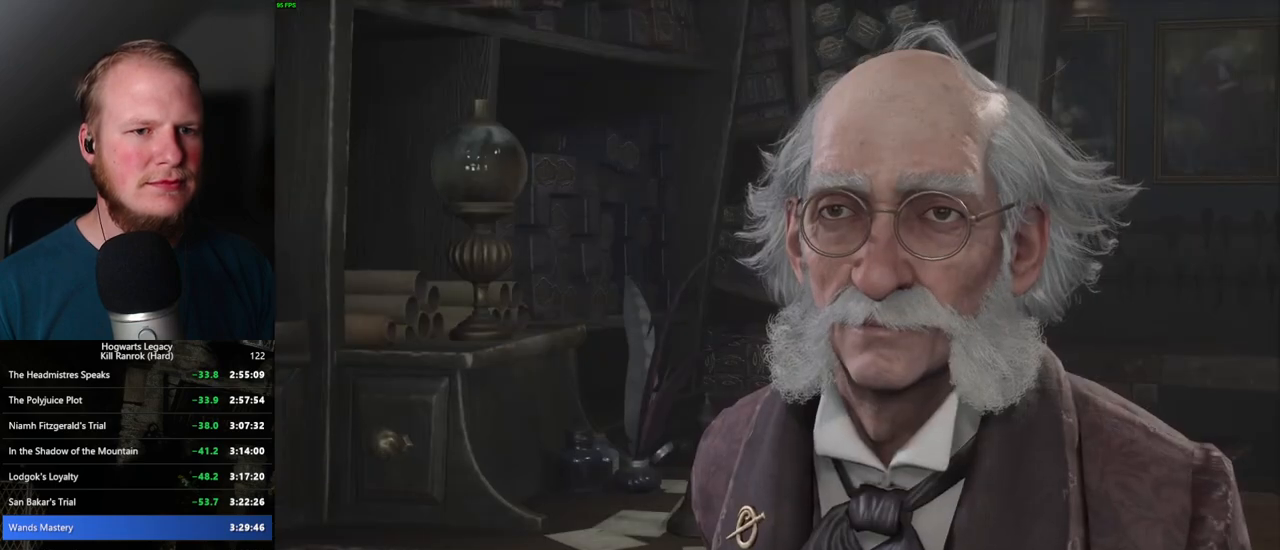
{"keys": [], "mouse": [], "events": [[34, "q", "down"], [50, "space", "down"], [100, "q", "up"], [100, "space", "up"], [117, "mouse_wheel", "down"], [167, "q", "down"], [184, "space", "down"], [250, "mouse_wheel", "up"], [250, "q", "up"], [250, "space", "up"], [317, "q", "down"], [317, "space", "down"], [367, "q", "up"], [367, "space", "up"]]}